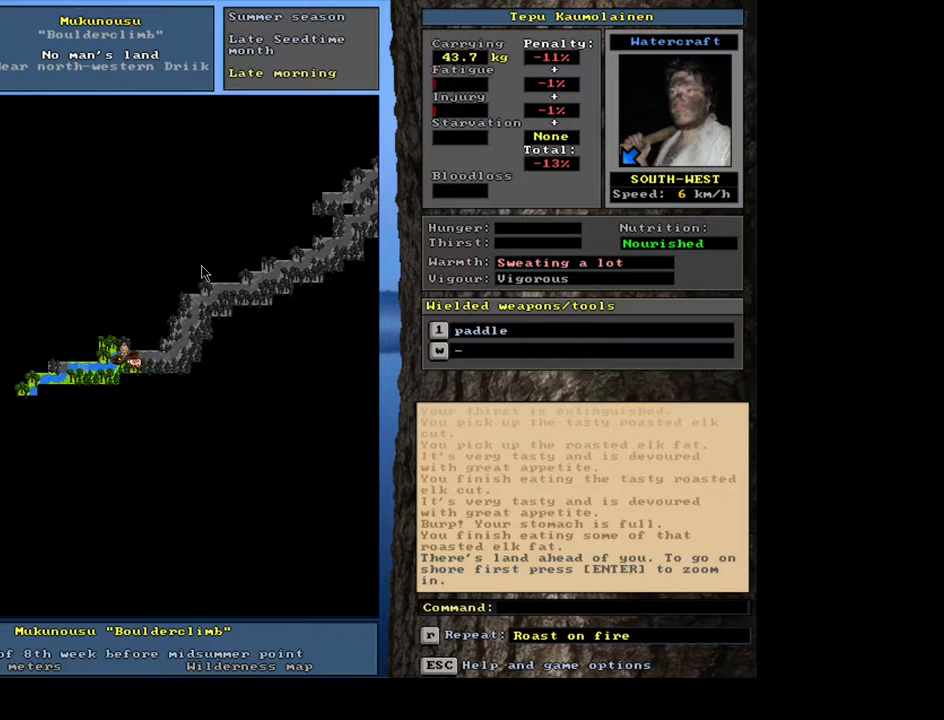
Gameplay with keyboard and mouse; each line is a JSON object with the keys and mouse buttons held at the frame after it. "events" lists presses ("down") and releases ("up") of ".", "/", "0", "1", "2", "3", "4", "5", "6", "7", "8", "9", "a", "alt_l", "alt_r", "b", "backslash", "backspace", "c", "caps_lock", "comma", "ctrl_l", "ctrl_r", "d", "down", "e", "equals", "escape", "f", "f1", "f10", "f11", "f12", "f2", "f3", "f4", "f5", "f6", "f7", "f8", "f9", "g", "h", "i", "j", "k", "l", "lbracket", "left", "m", "minus", "n", "num0", "num1", "num2", "num3", "num4", "num5", "num6", "num7", "num8", "num9", "o", "p", "q", "quote", "r", "rbracket", "return", "right", "s", "semicolon", "shift_l", "shift_r", "space", "super", "t", "tab", "tilde", "u", "up", "v", "w", "x", "y", "z", "mouse_left", "mouse_wheel" and "mouse_right" between this image and that frame as [ms after this image, input, new state], when the widget could be followed in between. "mouse_left", "mouse_wheel", "mouse_right" = the "left", "wheel", "right" buttons of the "mouse" list. No other keys are recorded. "wheel" means that the mouse wheel is clicked or scrolled. Mouse movement is not recorded. Not read: other_keys.
{"keys": ["ctrl_l"], "mouse": [], "events": [[50, "num4", "up"], [150, "num4", "down"], [217, "num4", "up"], [350, "num1", "down"], [417, "num1", "up"]]}
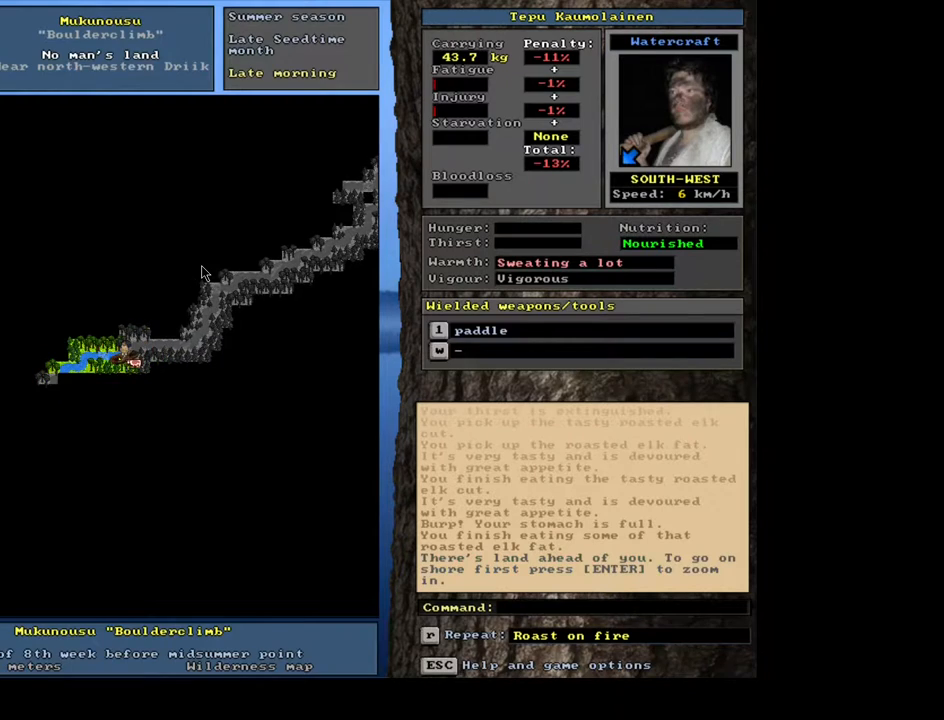
{"keys": ["ctrl_l", "num4"], "mouse": [], "events": [[67, "num4", "down"], [183, "num4", "up"], [300, "num4", "down"], [383, "num4", "up"], [467, "num4", "down"]]}
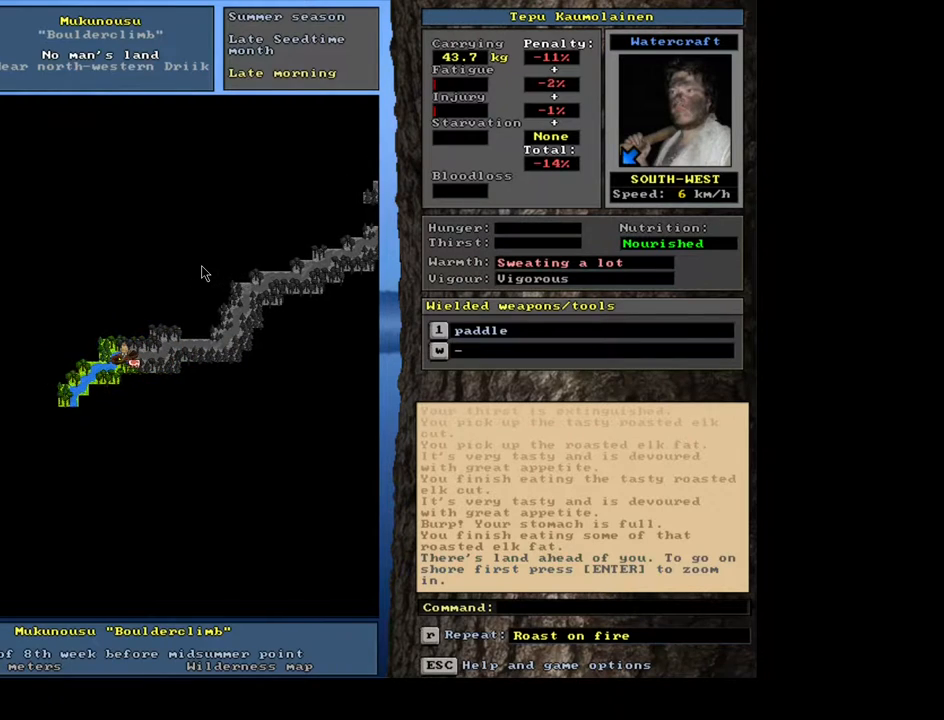
{"keys": ["num4"], "mouse": [], "events": [[67, "num4", "up"], [150, "num4", "down"], [250, "num4", "up"], [317, "ctrl_l", "up"], [500, "num4", "down"]]}
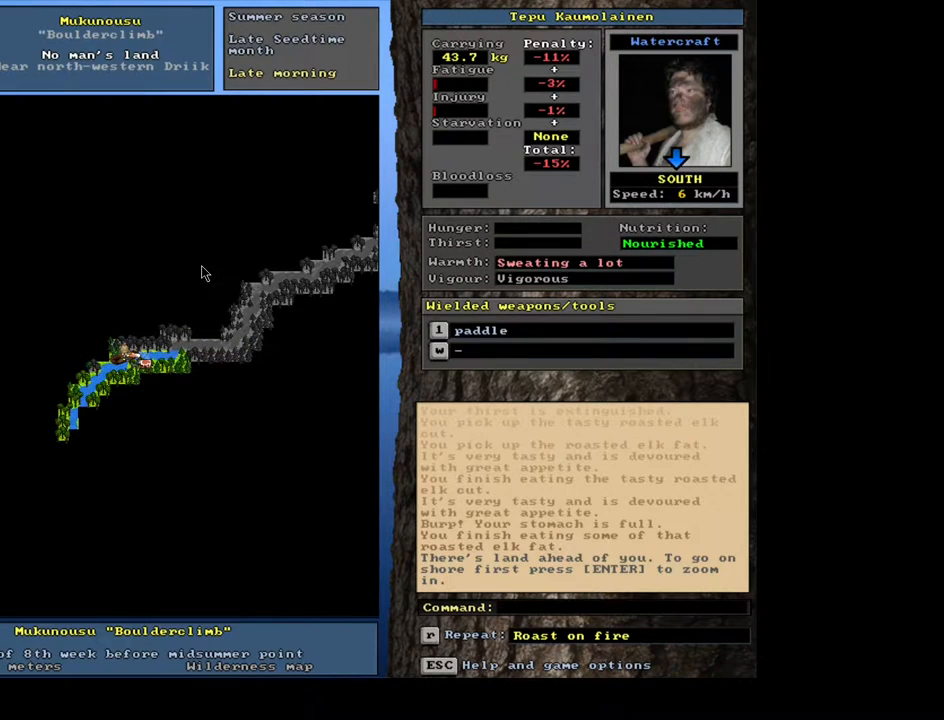
{"keys": ["ctrl_l", "num2"], "mouse": [], "events": [[133, "num4", "up"], [283, "ctrl_l", "down"], [383, "num1", "down"], [500, "num1", "up"], [500, "num2", "down"]]}
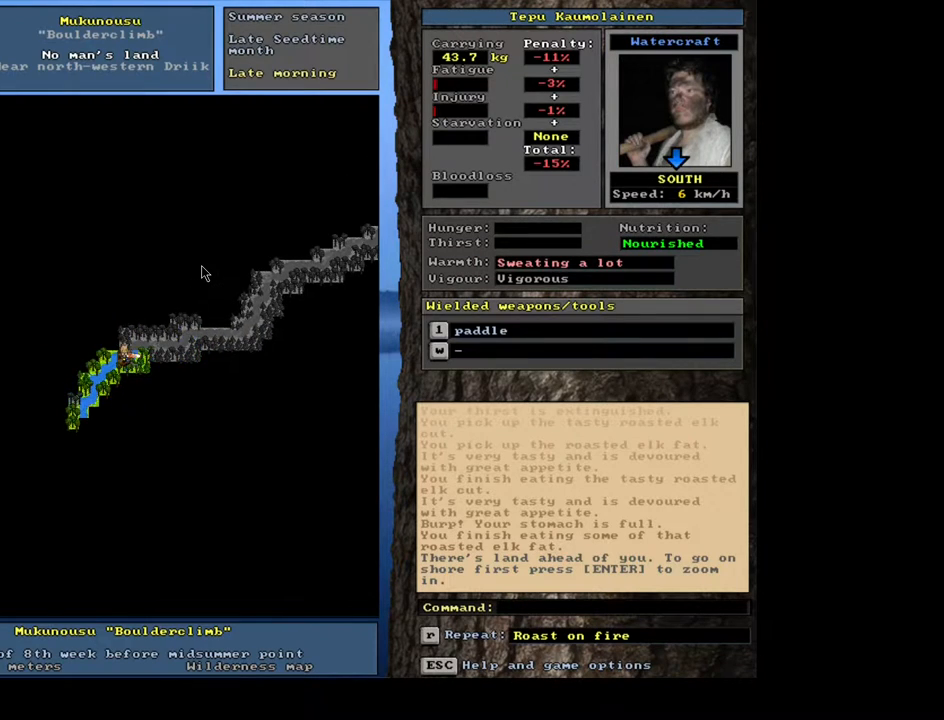
{"keys": ["ctrl_l", "num1"], "mouse": [], "events": [[100, "num1", "down"], [117, "num2", "up"], [367, "num1", "up"], [483, "num1", "down"]]}
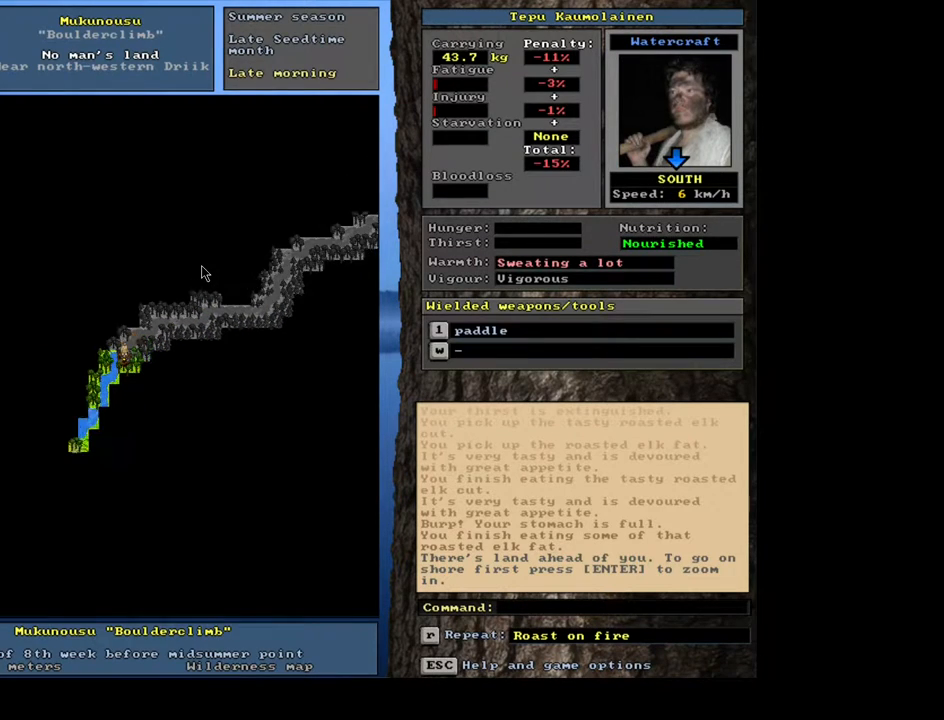
{"keys": ["ctrl_l", "num2"], "mouse": [], "events": [[83, "num1", "up"], [150, "num1", "down"], [317, "num1", "up"], [467, "num2", "down"]]}
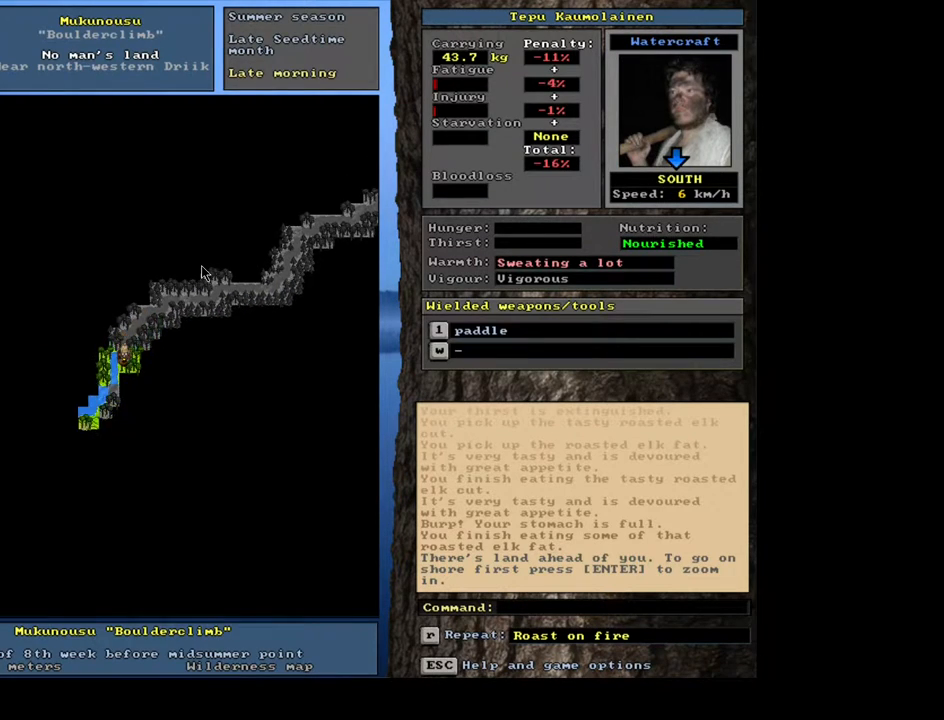
{"keys": ["ctrl_l"], "mouse": [], "events": [[83, "num2", "up"], [100, "num1", "down"], [217, "num1", "up"], [233, "num2", "down"], [333, "num2", "up"]]}
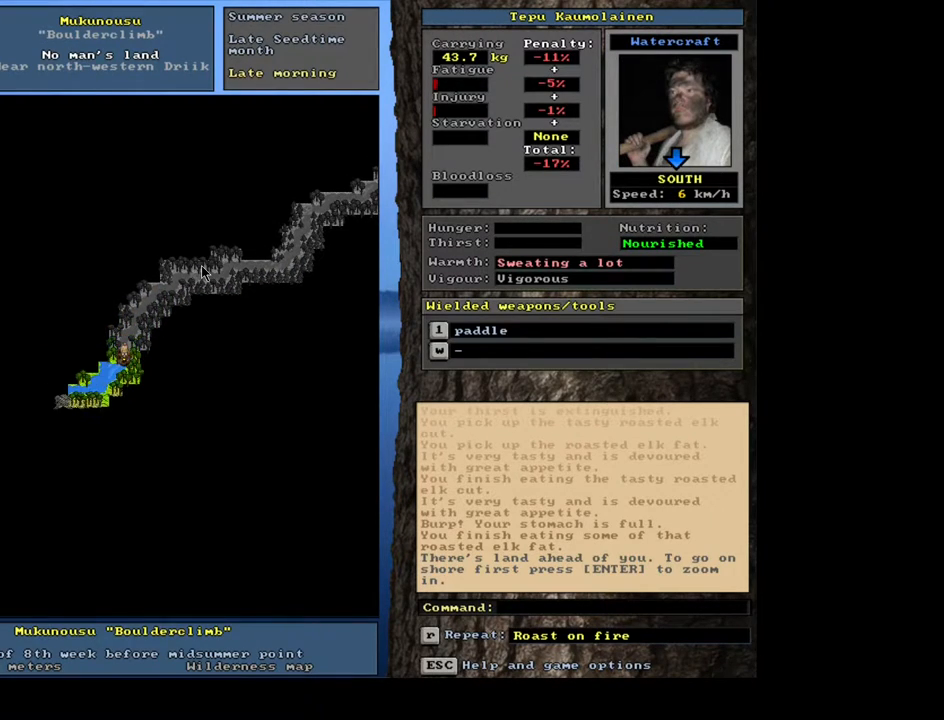
{"keys": ["ctrl_l"], "mouse": [], "events": [[83, "ctrl_l", "up"], [317, "num1", "down"], [350, "num1", "up"], [467, "ctrl_l", "down"]]}
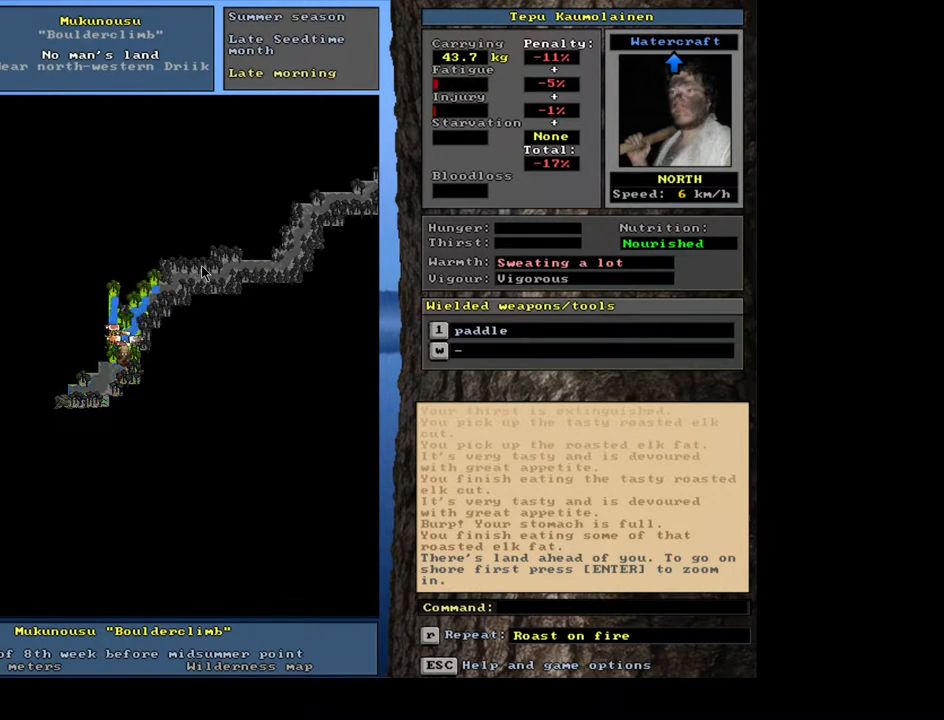
{"keys": ["ctrl_l"], "mouse": [], "events": [[83, "num1", "down"], [167, "num1", "up"], [283, "num2", "down"], [333, "num1", "down"], [383, "num2", "up"], [433, "num1", "up"]]}
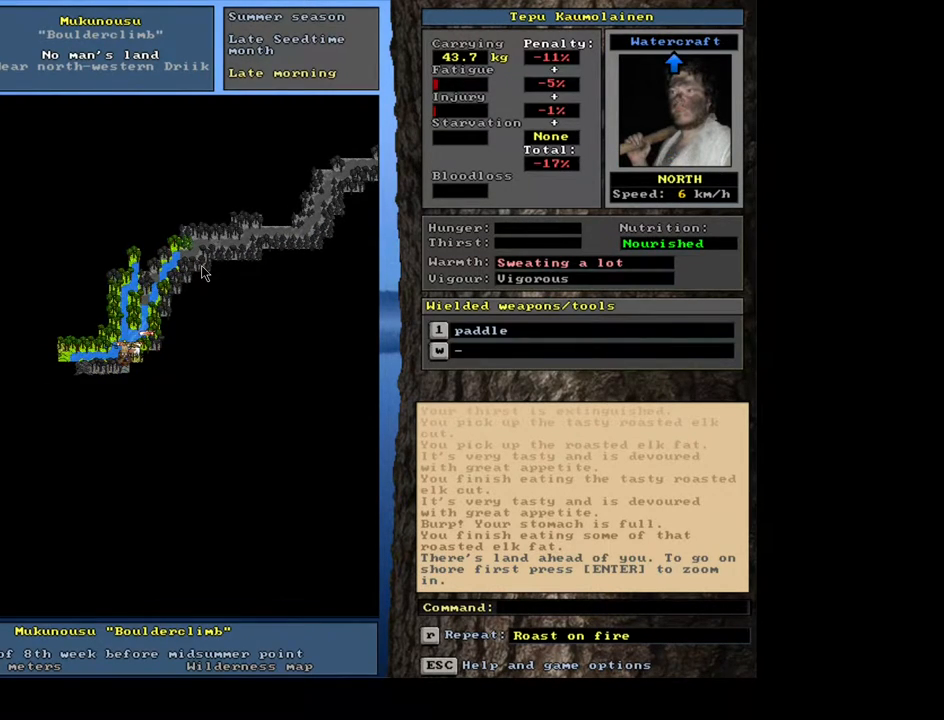
{"keys": [], "mouse": [], "events": [[217, "ctrl_l", "up"], [267, "num3", "down"], [383, "num3", "up"]]}
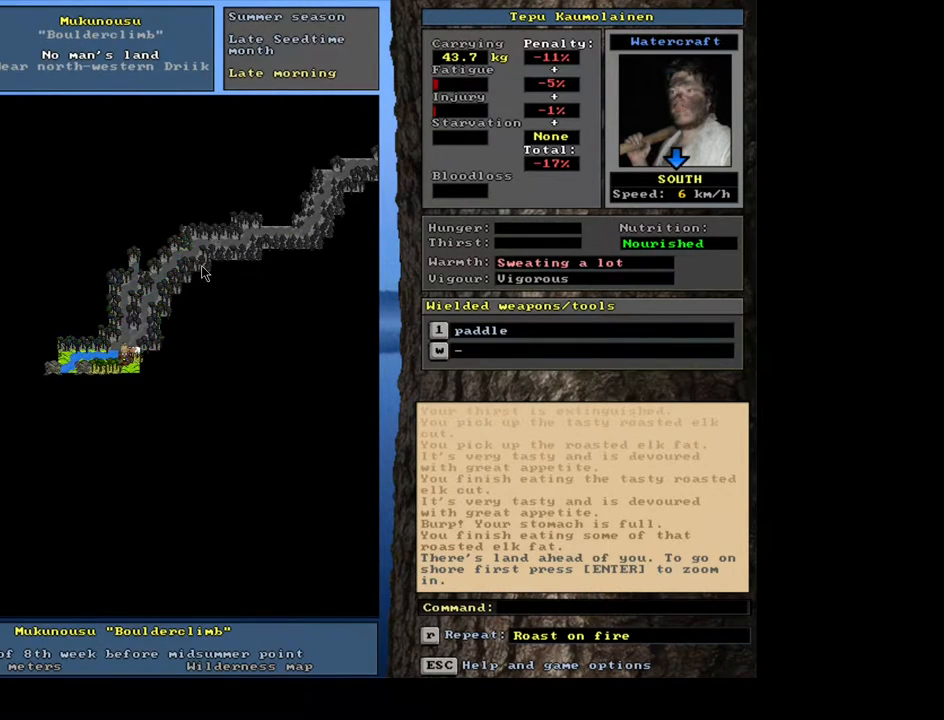
{"keys": [], "mouse": [], "events": [[367, "f6", "down"], [483, "f6", "up"]]}
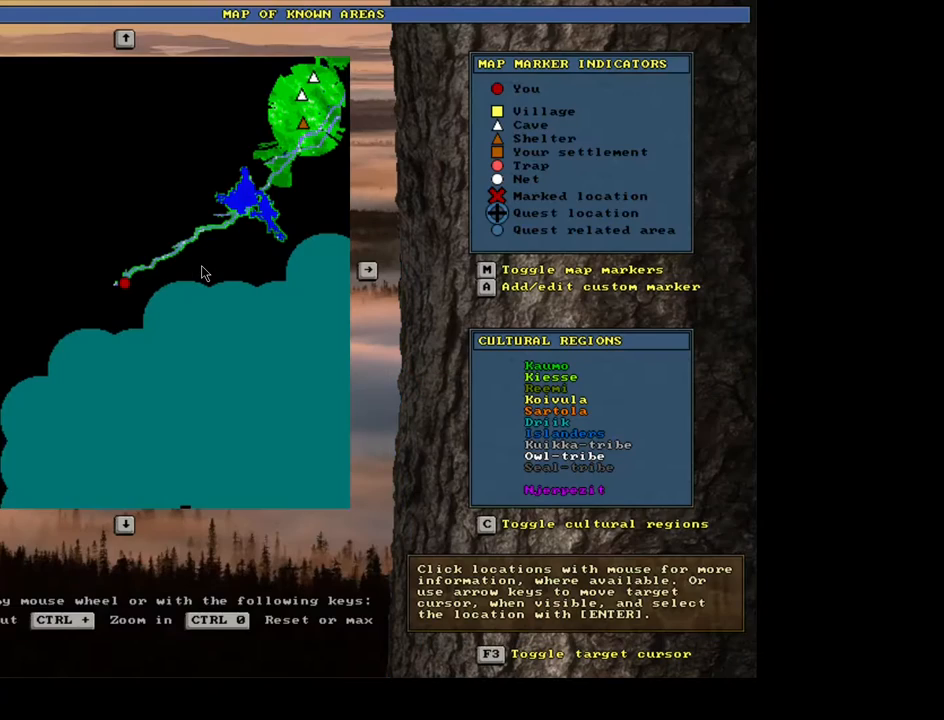
{"keys": [], "mouse": [], "events": []}
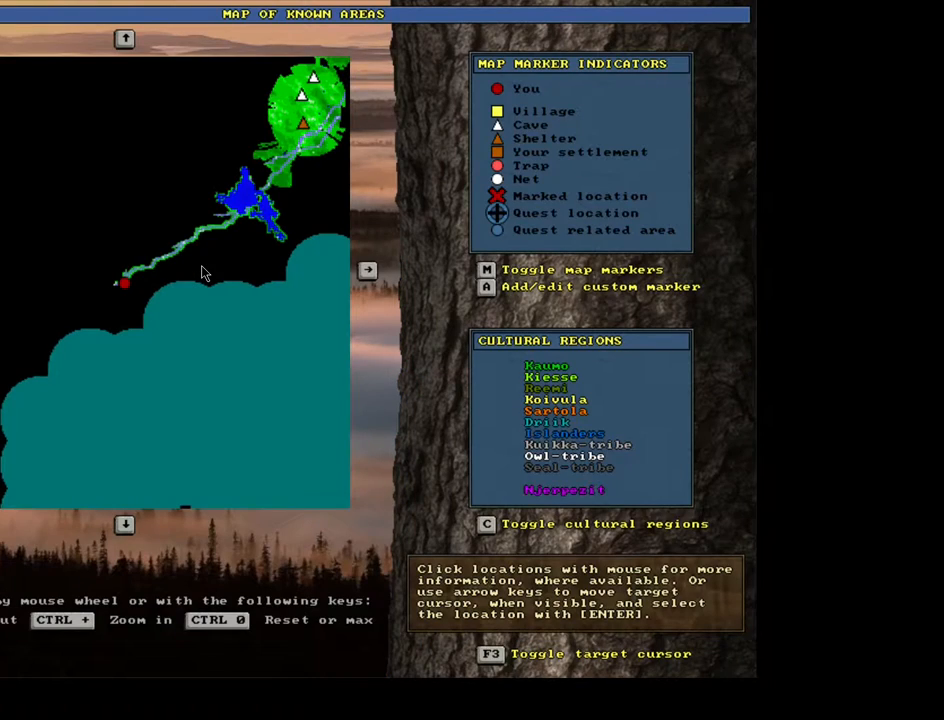
{"keys": [], "mouse": [], "events": [[383, "escape", "down"], [450, "escape", "up"]]}
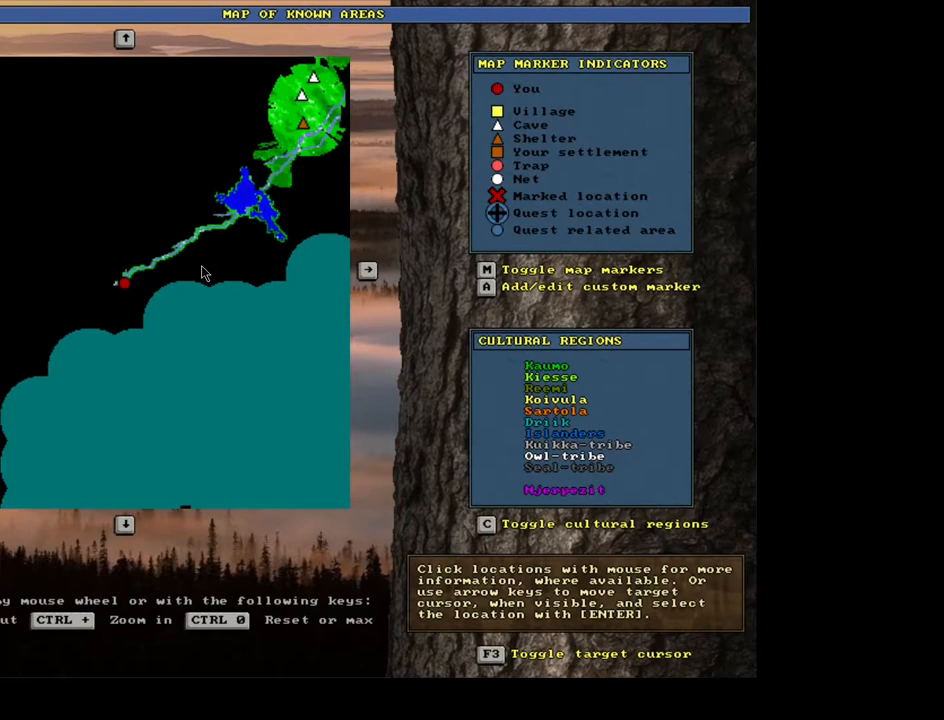
{"keys": [], "mouse": [], "events": []}
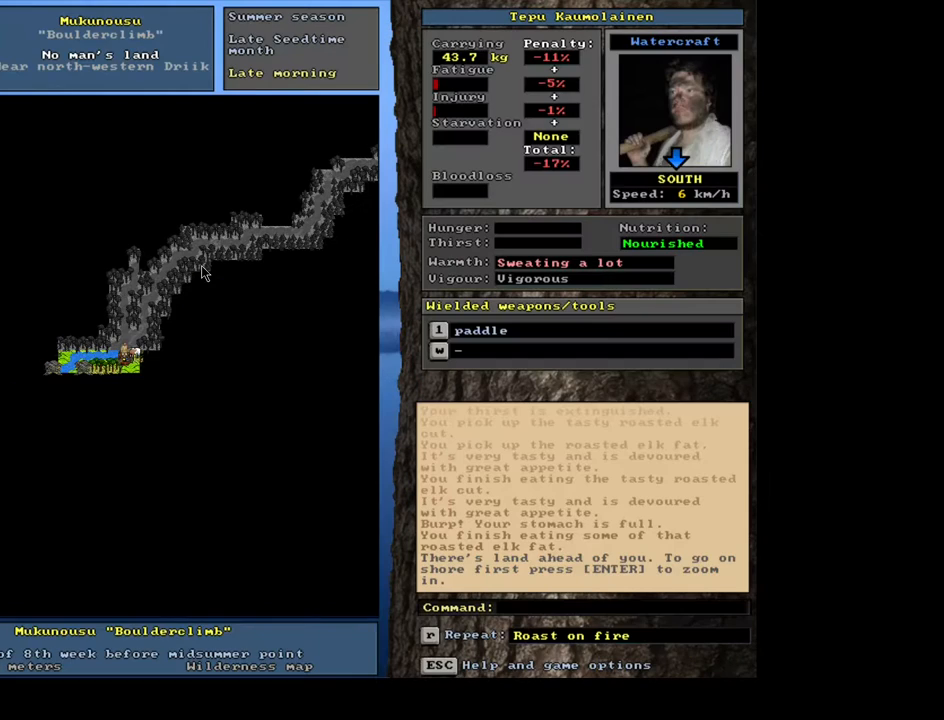
{"keys": [], "mouse": [], "events": []}
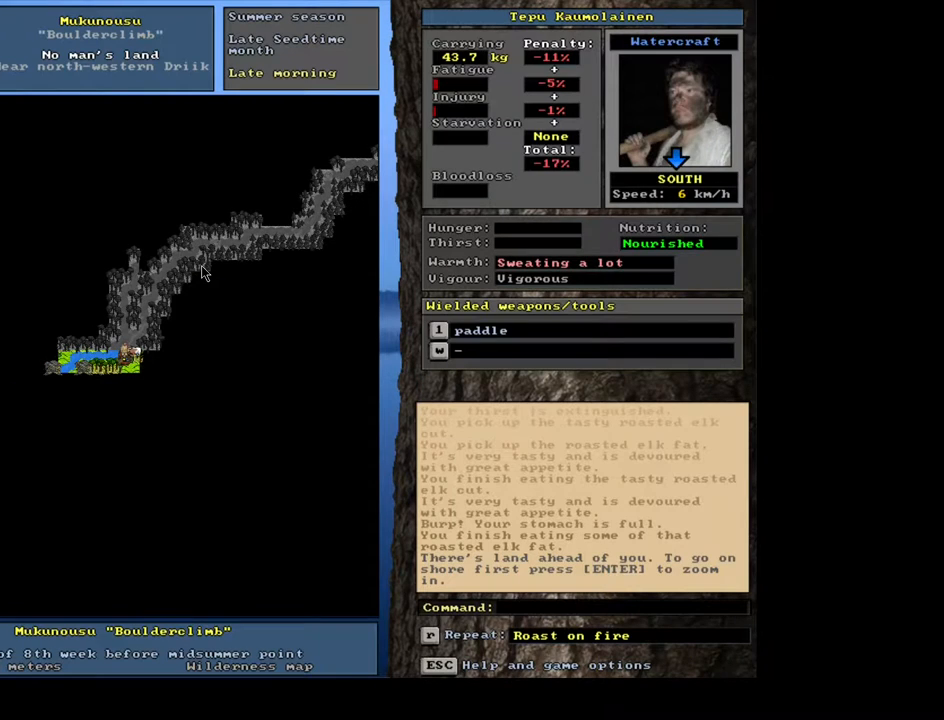
{"keys": ["ctrl_l"], "mouse": [], "events": [[50, "ctrl_l", "down"], [150, "num9", "down"], [250, "num9", "up"]]}
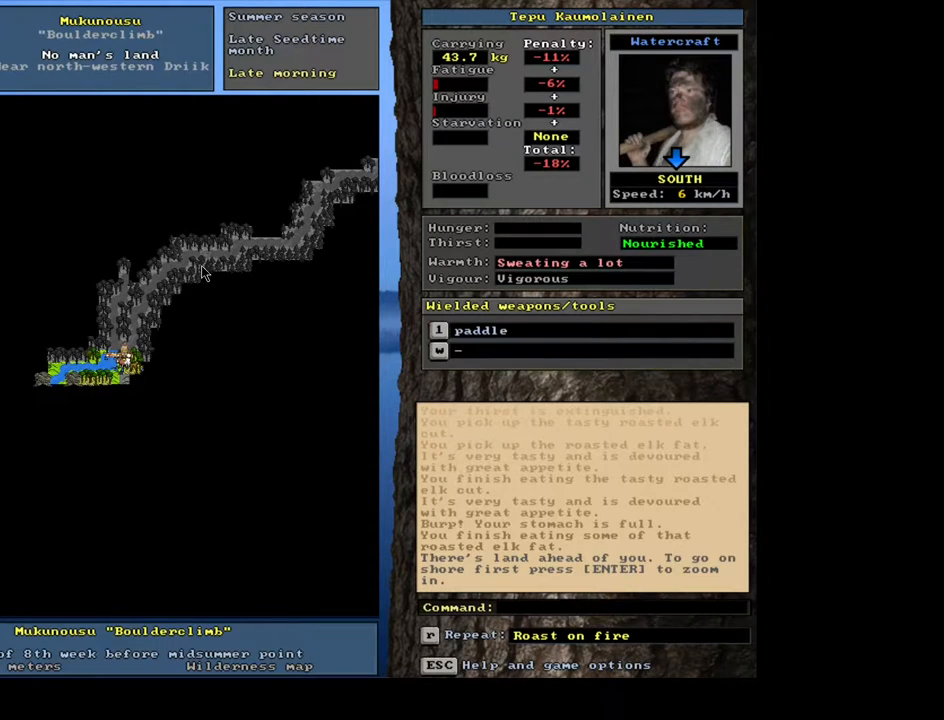
{"keys": ["ctrl_l"], "mouse": [], "events": [[33, "ctrl_l", "up"], [267, "ctrl_l", "down"], [350, "num3", "down"], [400, "num3", "up"]]}
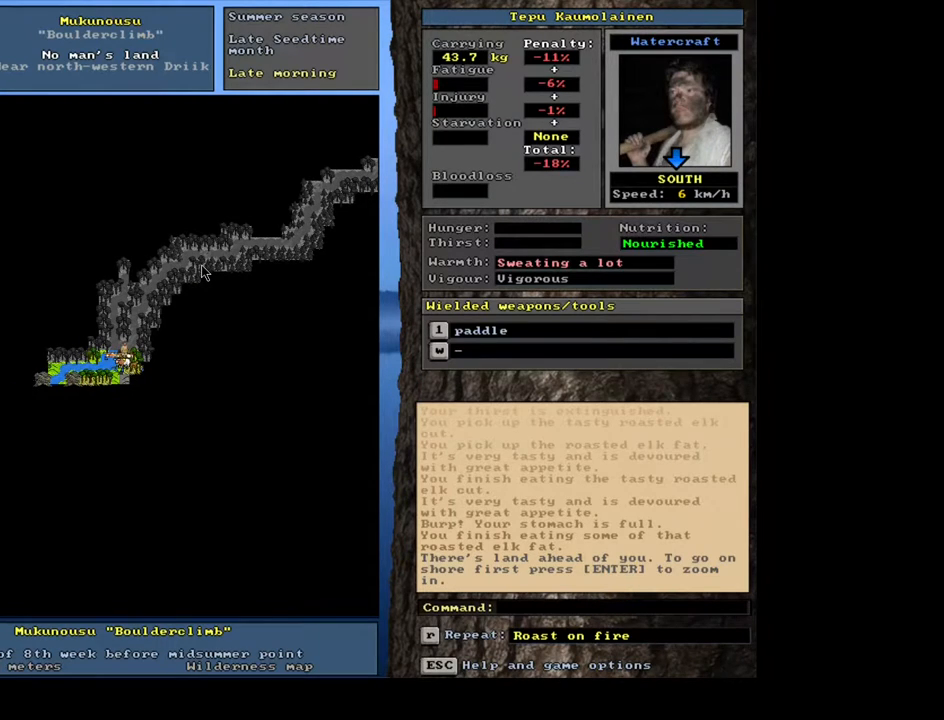
{"keys": [], "mouse": [], "events": [[83, "ctrl_l", "up"]]}
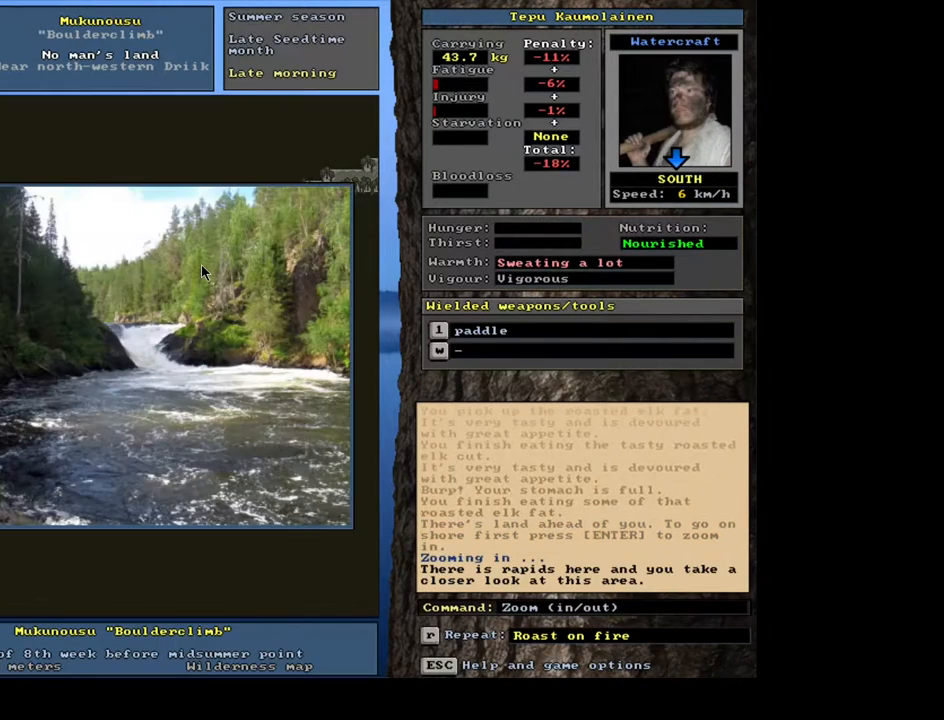
{"keys": [], "mouse": [], "events": []}
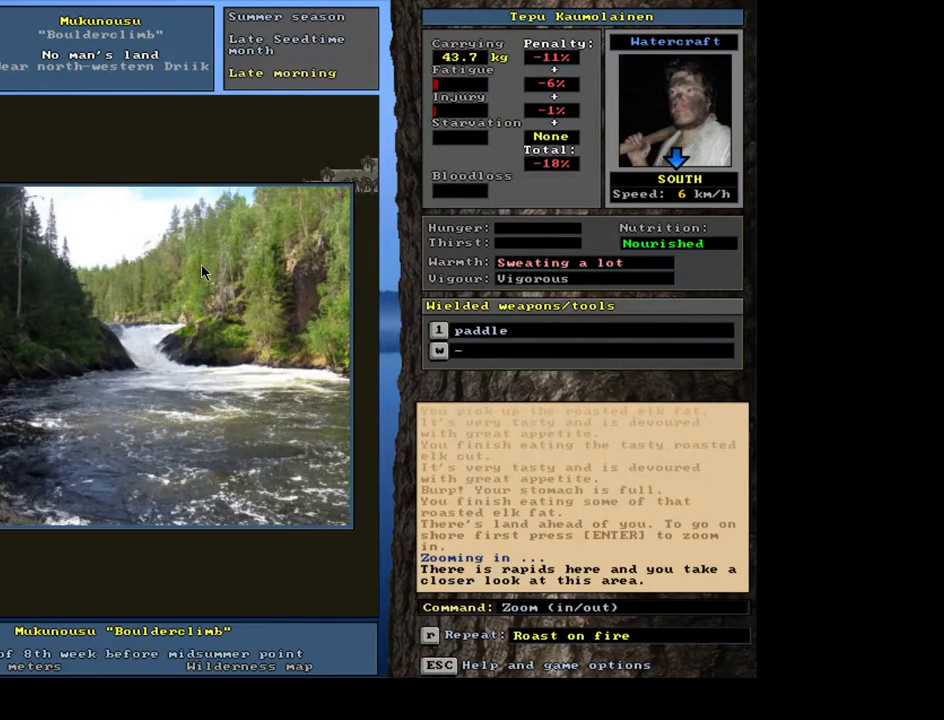
{"keys": [], "mouse": [], "events": []}
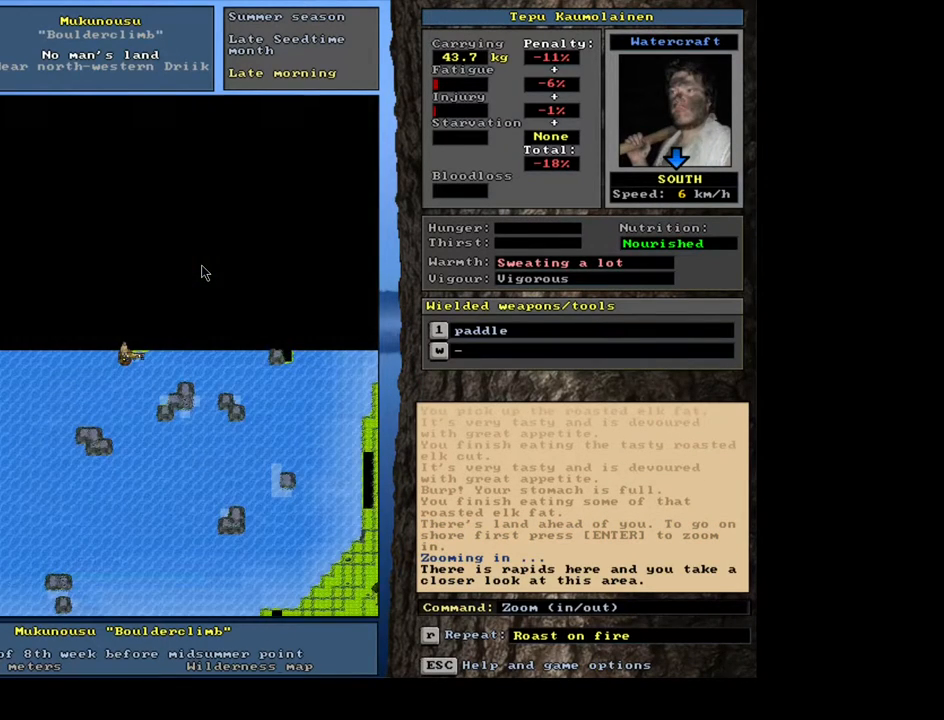
{"keys": ["ctrl_l"], "mouse": []}
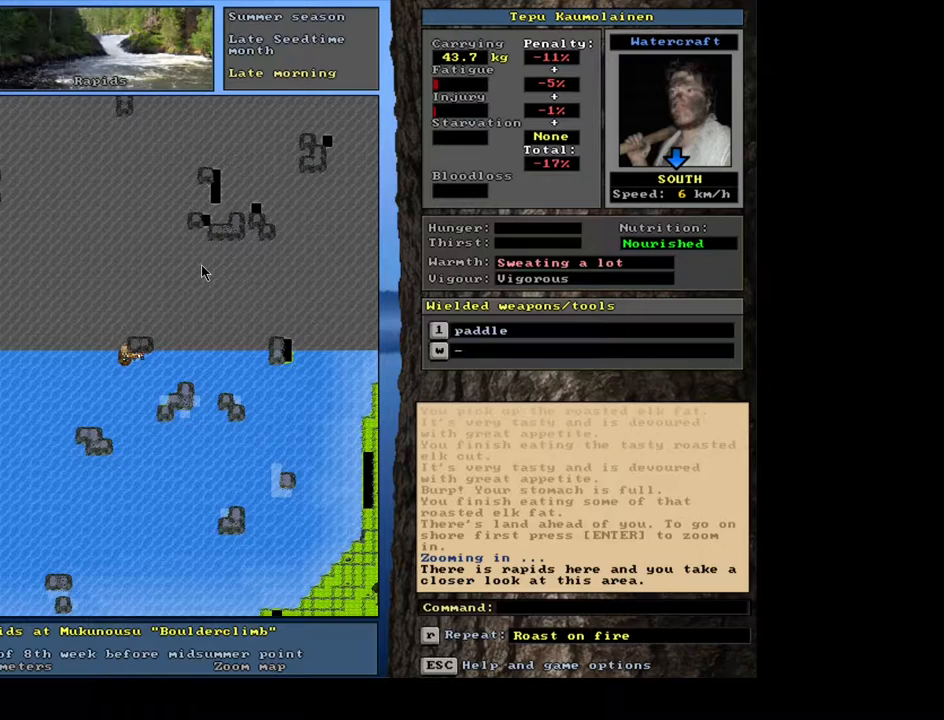
{"keys": ["ctrl_l", "num2"], "mouse": [], "events": [[150, "num2", "down"]]}
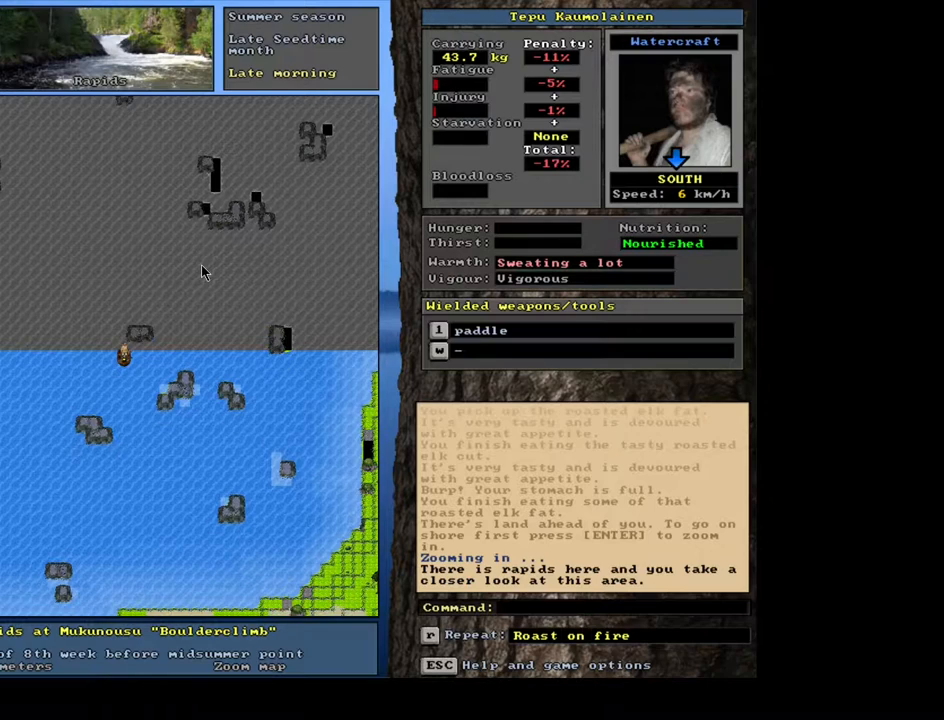
{"keys": ["ctrl_l", "num2"], "mouse": [], "events": []}
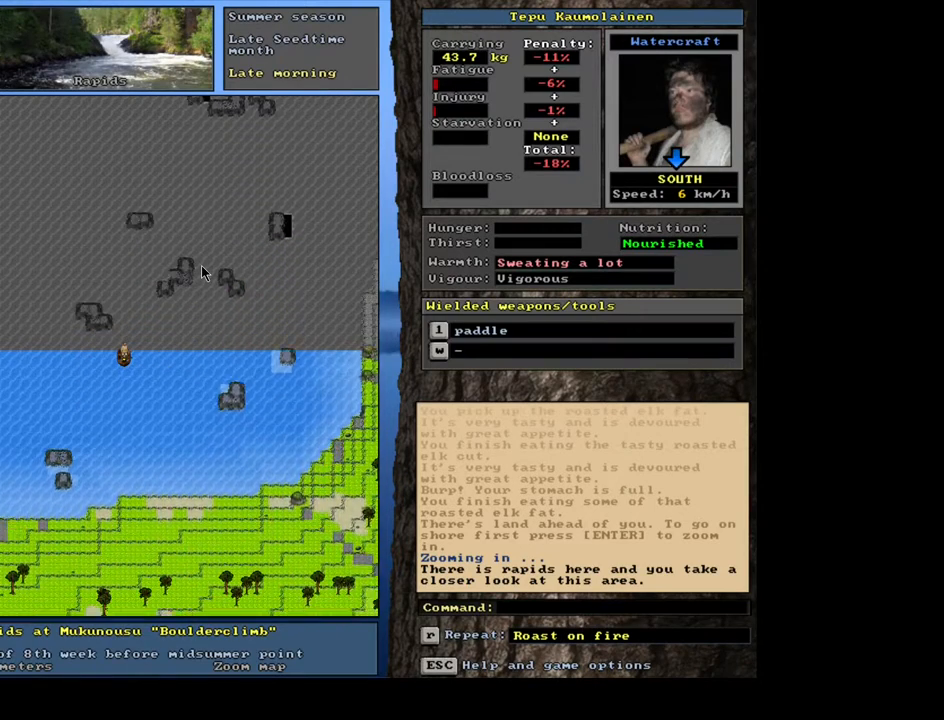
{"keys": ["ctrl_l"], "mouse": [], "events": [[250, "num2", "up"], [400, "num3", "down"], [500, "num3", "up"]]}
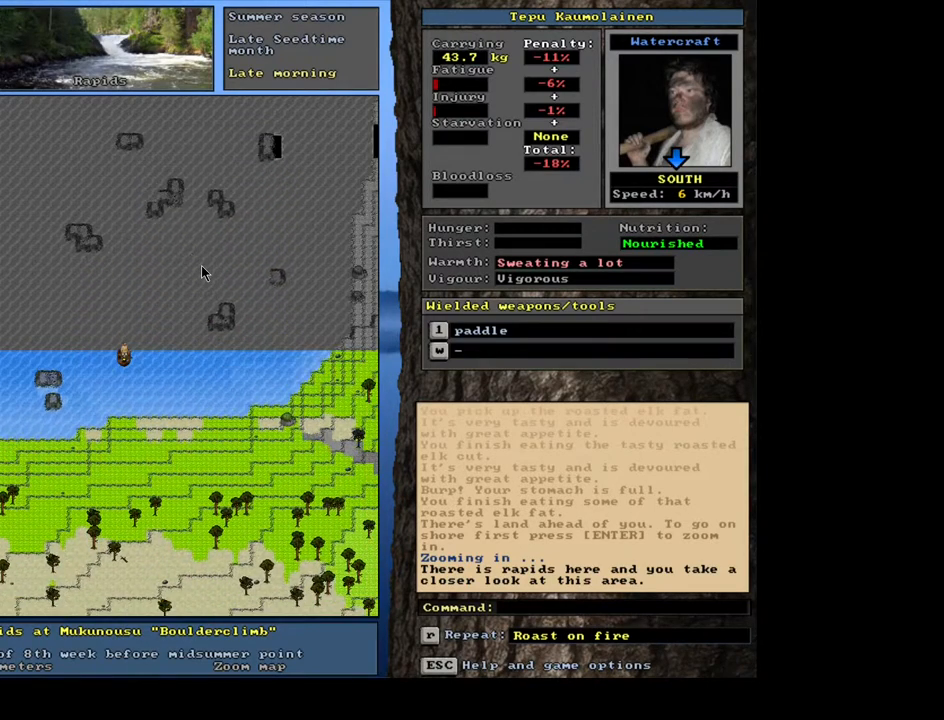
{"keys": ["ctrl_l"], "mouse": [], "events": [[83, "num3", "down"], [133, "num3", "up"], [233, "num3", "down"], [317, "num3", "up"], [417, "num2", "down"], [500, "num2", "up"]]}
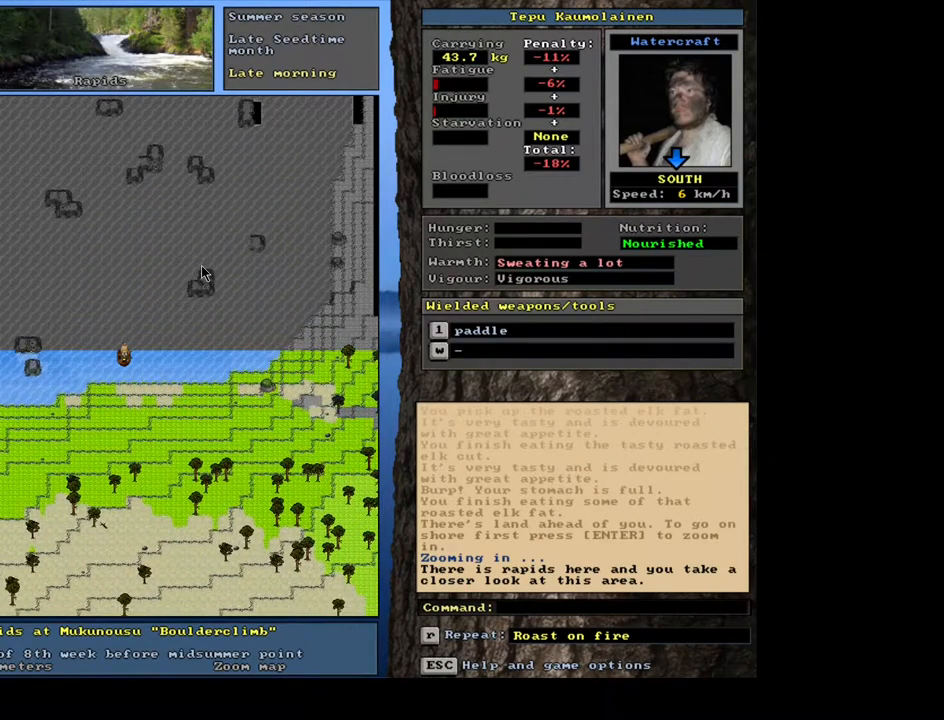
{"keys": ["ctrl_l", "num2"], "mouse": [], "events": [[83, "num2", "down"], [150, "num2", "up"], [167, "num3", "down"], [267, "num3", "up"], [383, "num2", "down"]]}
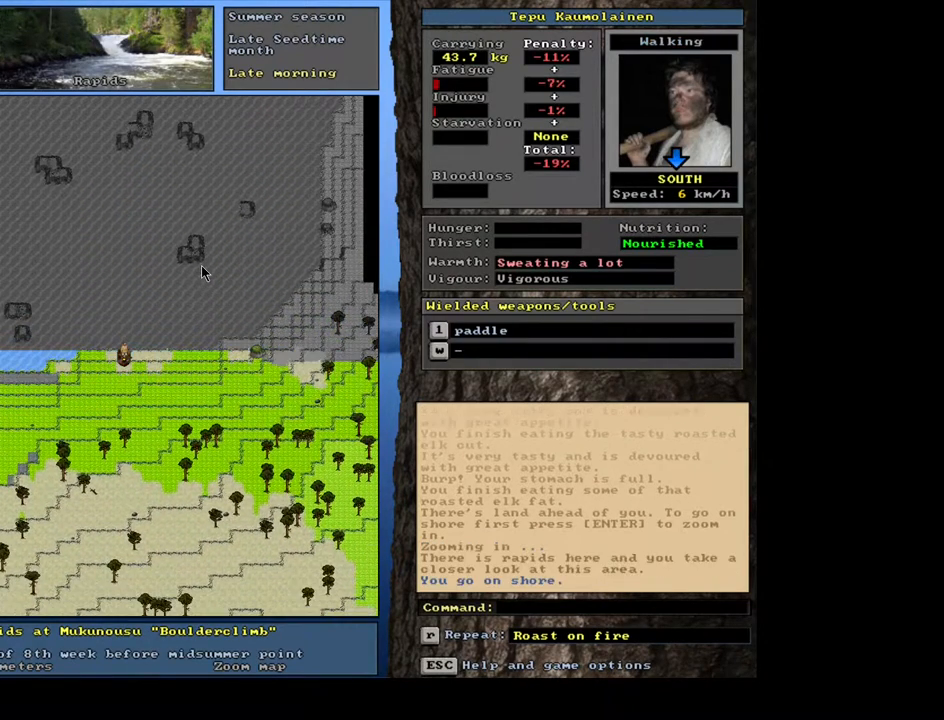
{"keys": [], "mouse": [], "events": [[17, "num2", "up"], [317, "ctrl_l", "up"]]}
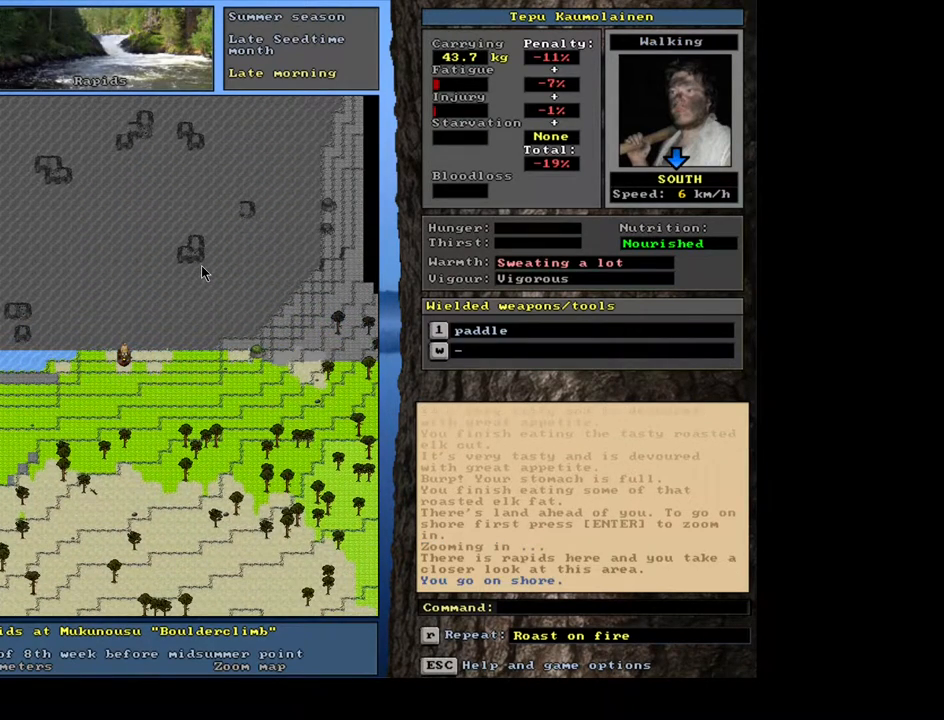
{"keys": ["d"], "mouse": [], "events": [[500, "d", "down"]]}
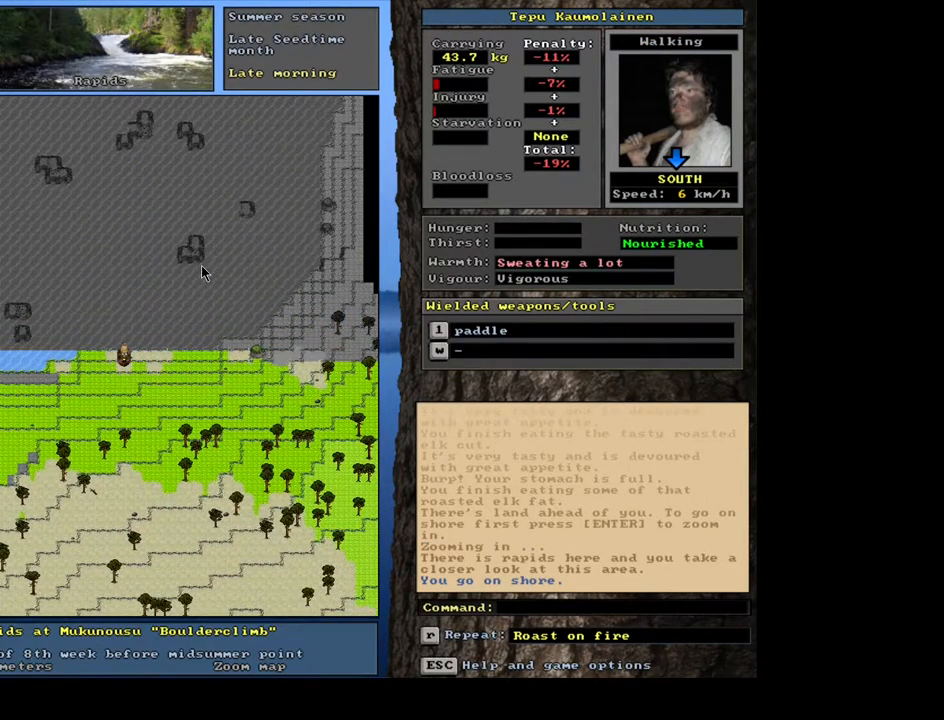
{"keys": [], "mouse": [], "events": [[83, "d", "up"], [133, "shift_l", "down"], [200, "equals", "down"], [267, "shift_l", "up"], [283, "equals", "up"], [400, "space", "down"], [450, "space", "up"]]}
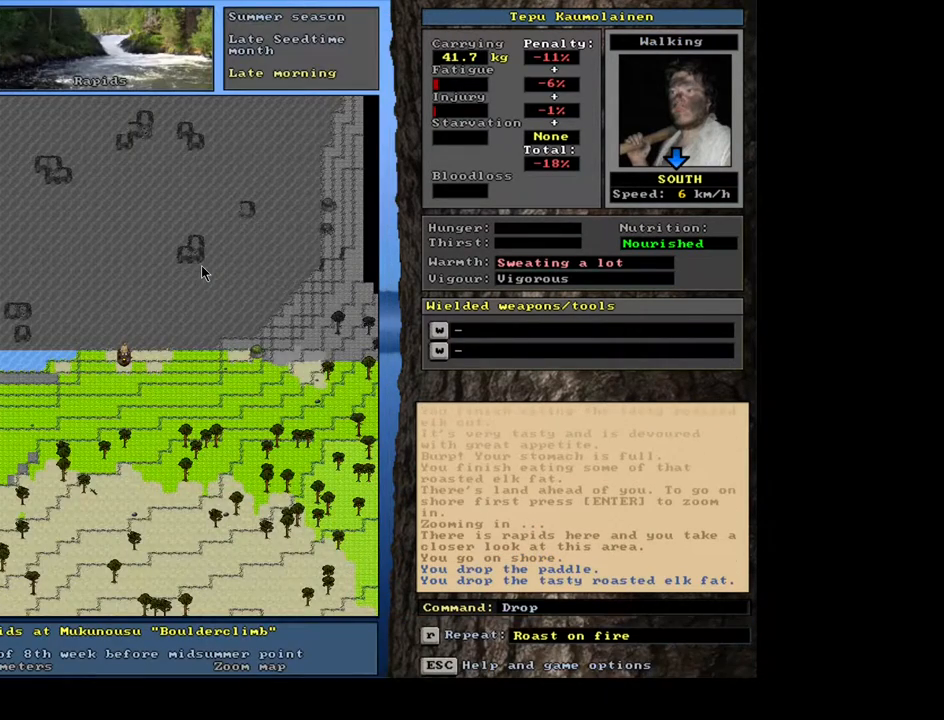
{"keys": [], "mouse": [], "events": [[67, "space", "down"], [117, "space", "up"], [183, "space", "down"], [250, "space", "up"], [433, "num3", "down"], [483, "num3", "up"]]}